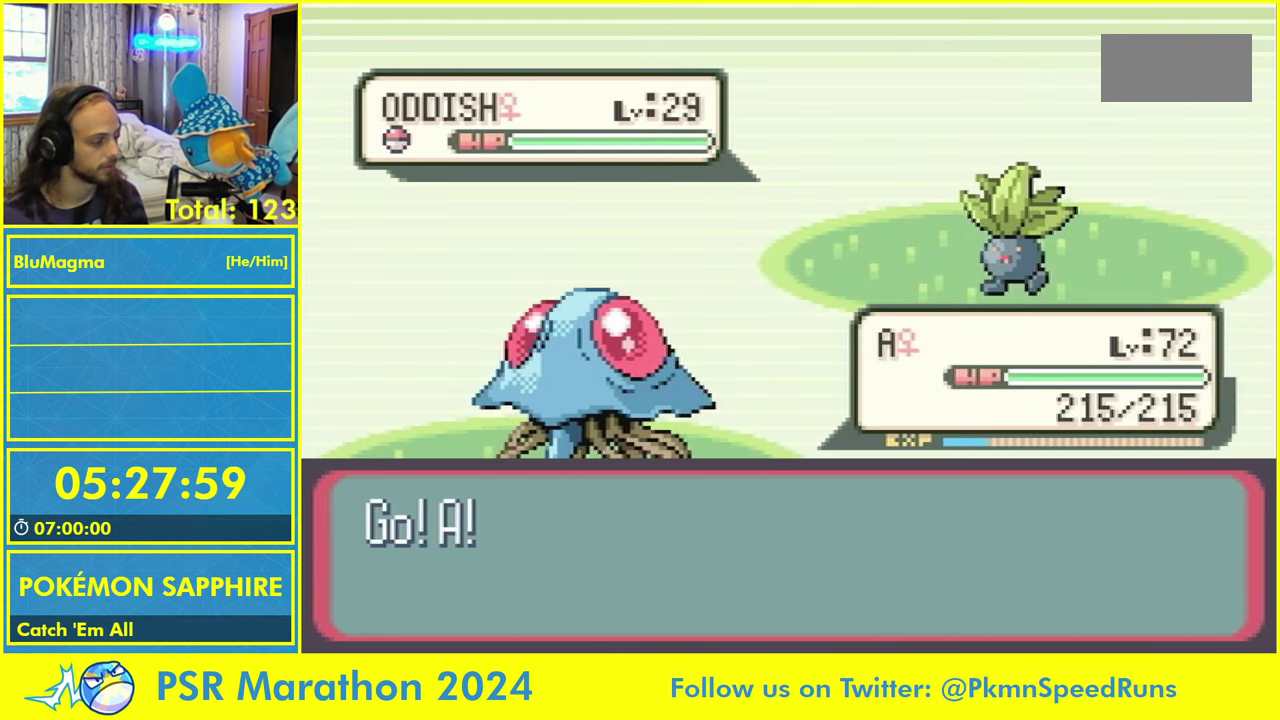
Gameplay with a controller (Nintendo layout); each line is a JSON object with the inputs held at the frame after it. "events" lists button and stick changes between this image and that frame as [ms after this image, input, new state], when the widget could be followed in between. Not read: B L1 L2 L3 R3 X Y.
{"buttons": [], "events": []}
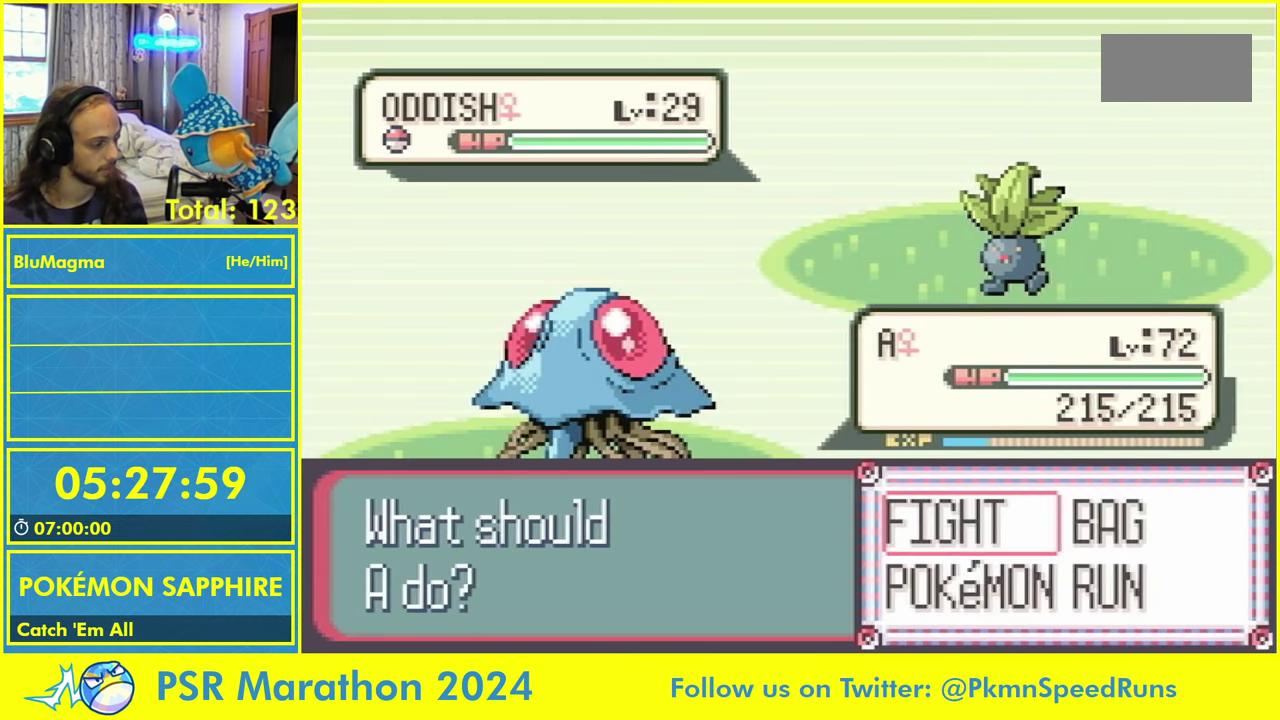
{"buttons": [], "events": [[33, "DPAD_DOWN", "down"], [116, "DPAD_RIGHT", "down"], [166, "DPAD_DOWN", "up"], [166, "DPAD_RIGHT", "up"], [200, "A", "down"], [266, "A", "up"], [366, "A", "down"], [433, "A", "up"]]}
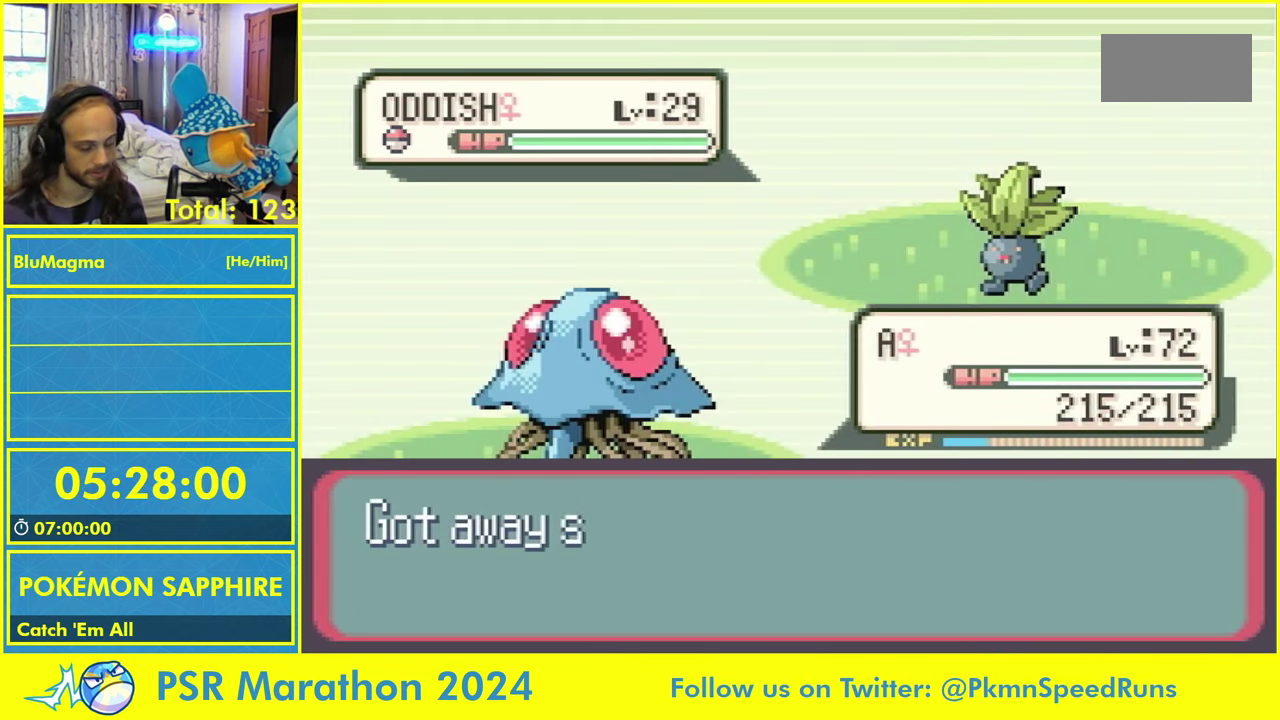
{"buttons": ["A"], "events": [[33, "A", "down"], [83, "A", "up"], [166, "A", "down"], [400, "A", "up"], [483, "A", "down"]]}
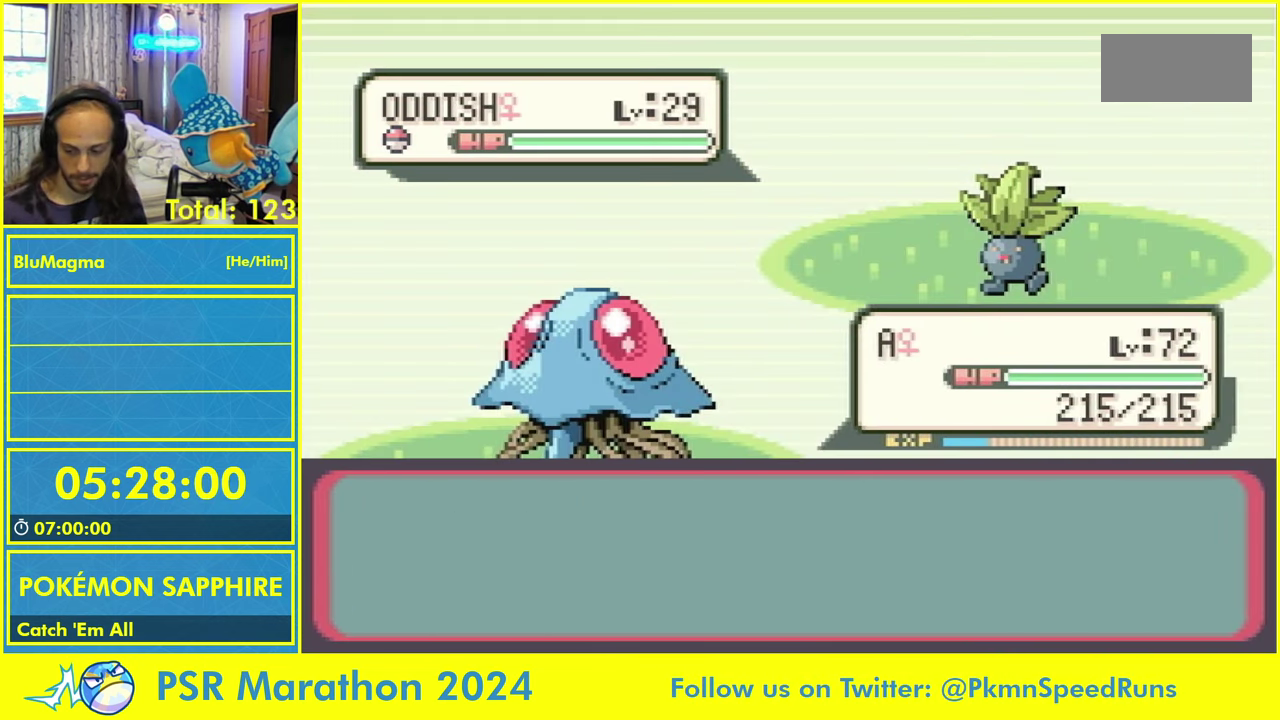
{"buttons": [], "events": [[66, "A", "up"], [167, "A", "down"], [167, "DPAD_UP", "down"], [233, "A", "up"], [317, "A", "down"], [450, "A", "up"], [500, "DPAD_UP", "up"]]}